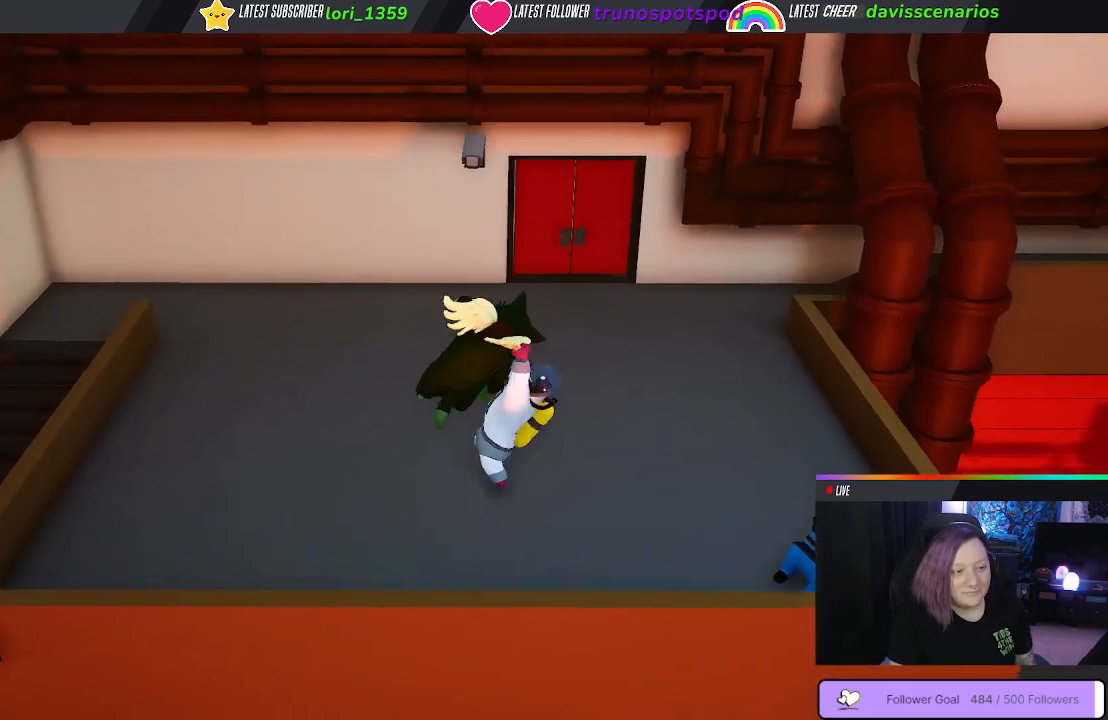
Gameplay with a controller (Xbox layout); each line is a JSON object with the inputs held at the frame after it. "events" lists button and stick changes between this image and that frame as [ms after this image, input, new state], when the widget could be followed in between.
{"buttons": ["B", "L1", "R1"], "left_stick": "up", "right_stick": "center", "events": [[250, "B", "down"], [250, "left_stick", "up-right"], [283, "L3", "down"], [317, "left_stick", "up"], [350, "L1", "down"], [350, "R1", "down"], [450, "L3", "up"]]}
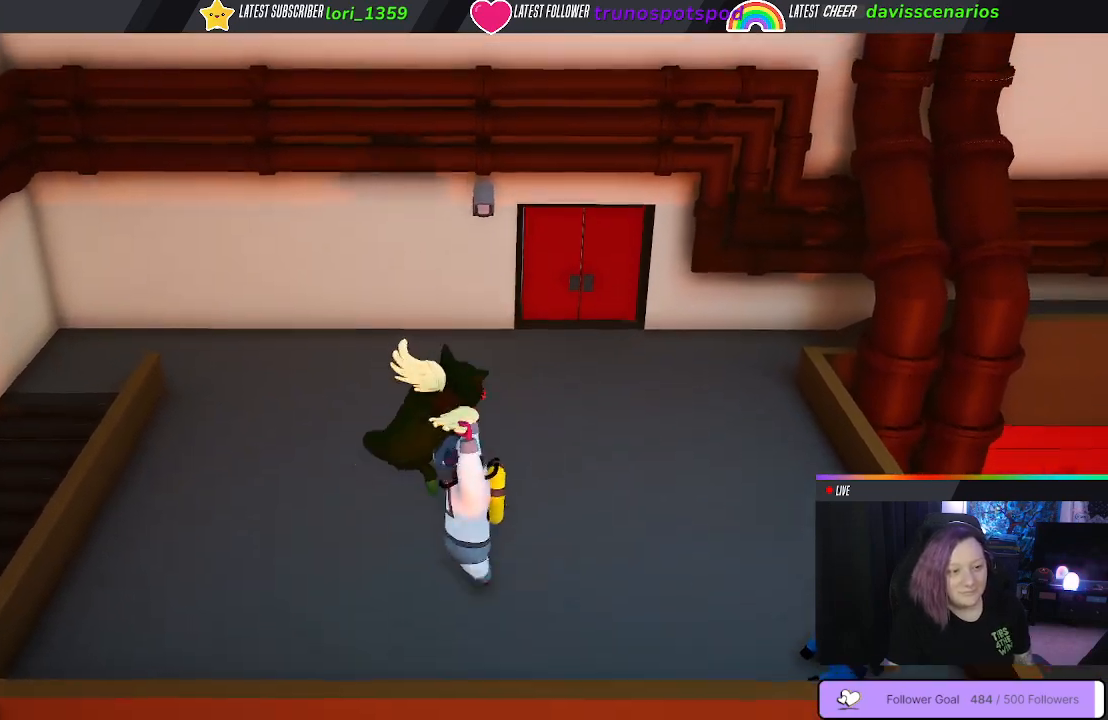
{"buttons": ["B", "L1", "R1"], "left_stick": "up", "right_stick": "center", "events": []}
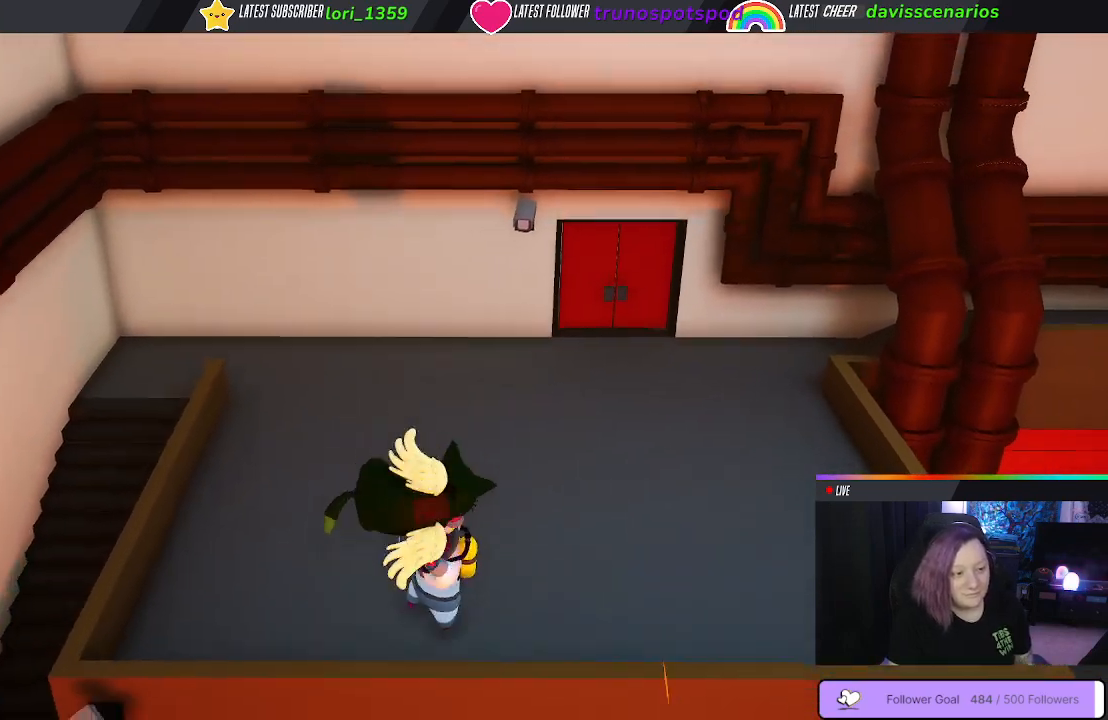
{"buttons": ["B", "L1", "R1"], "left_stick": "up", "right_stick": "center", "events": []}
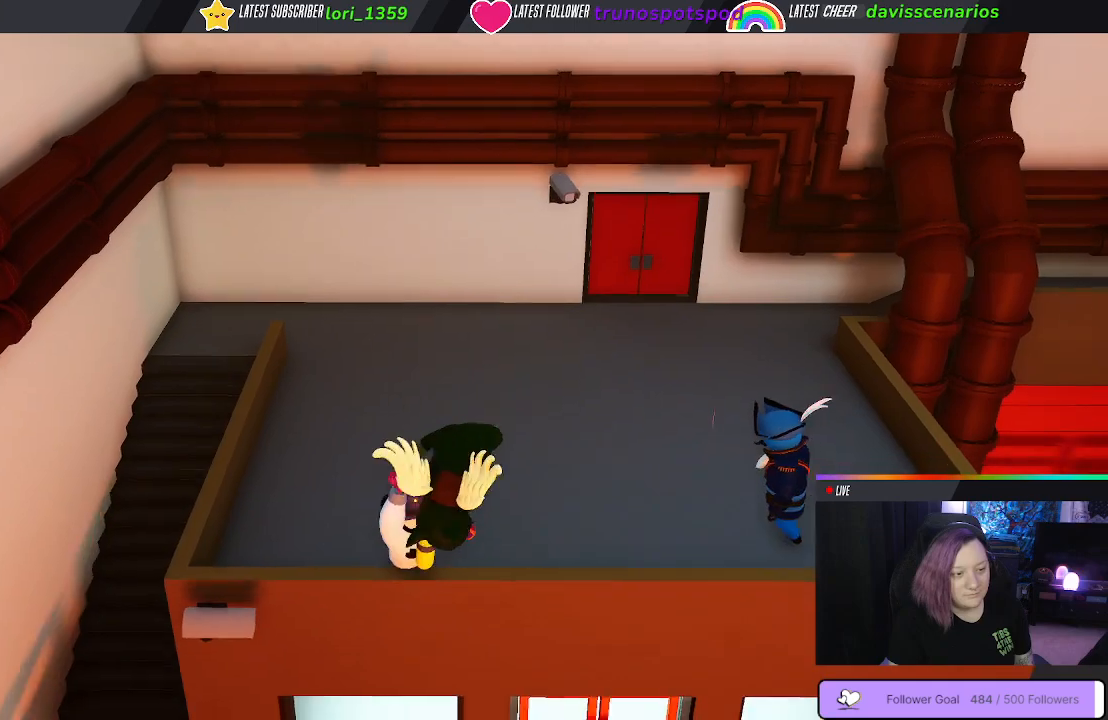
{"buttons": ["B", "L1", "R1"], "left_stick": "up", "right_stick": "center", "events": []}
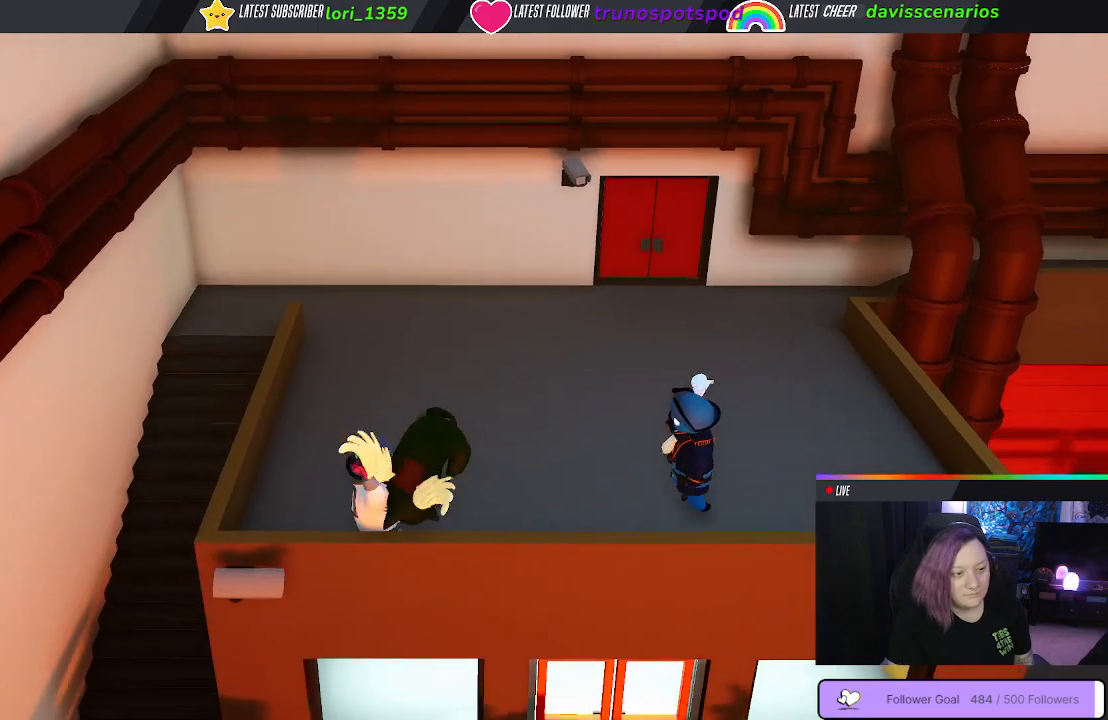
{"buttons": ["B", "L1", "R1"], "left_stick": "up", "right_stick": "center", "events": []}
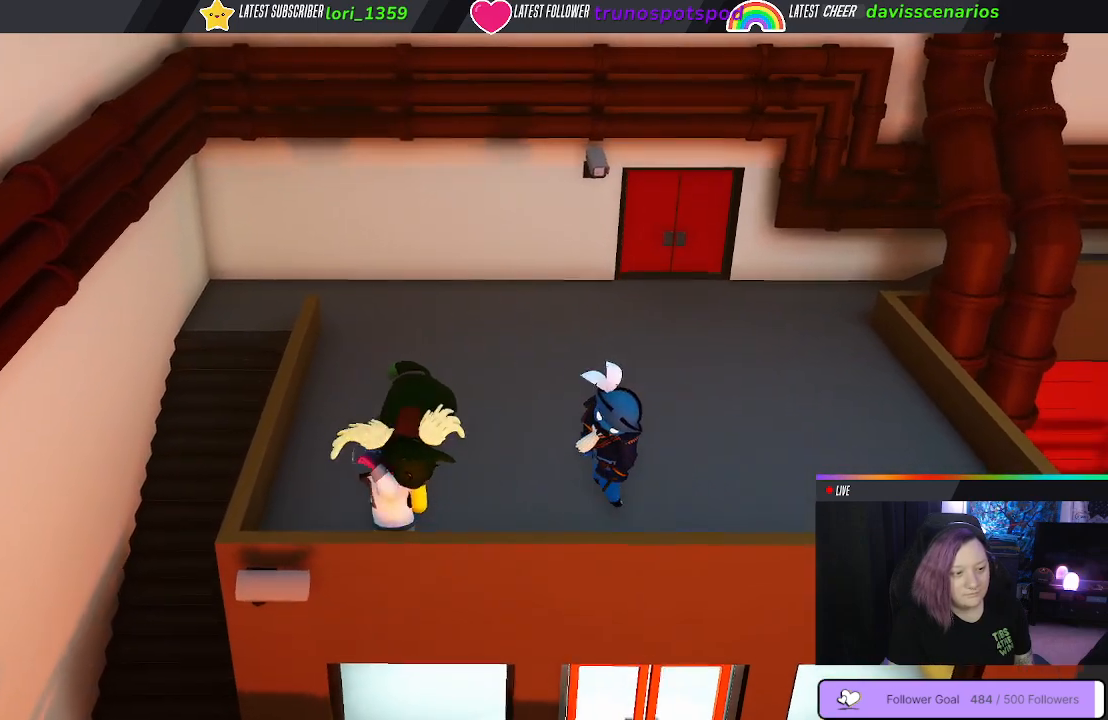
{"buttons": ["B", "L1", "R1"], "left_stick": "up", "right_stick": "center", "events": []}
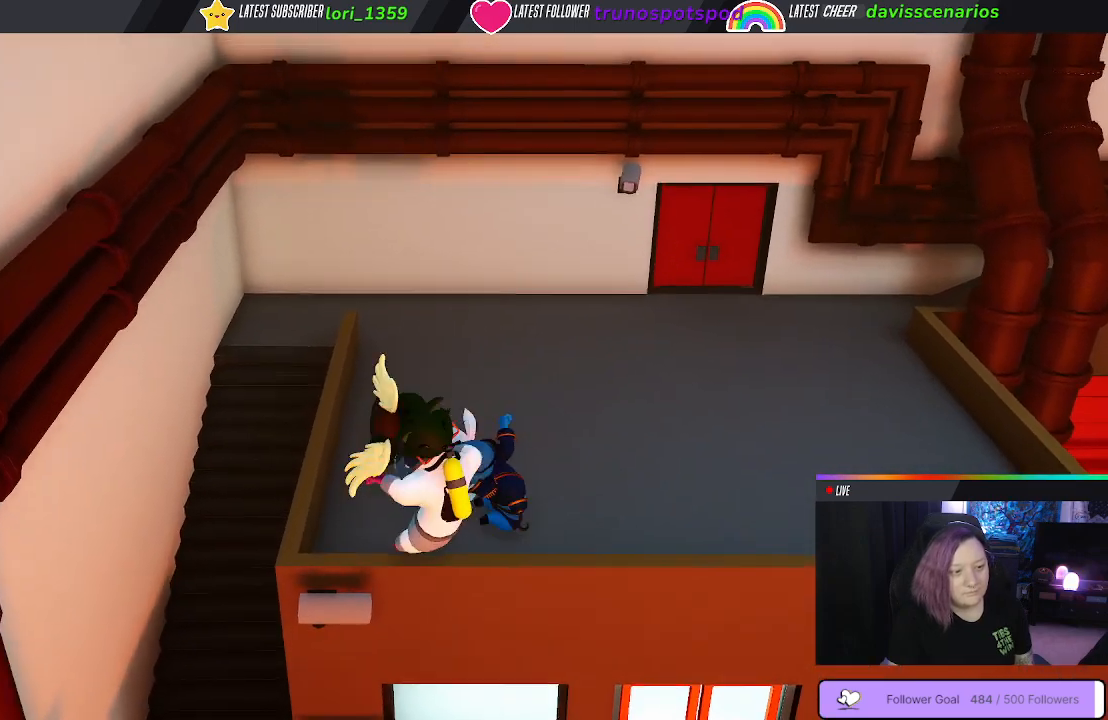
{"buttons": ["B", "L1", "R1"], "left_stick": "up", "right_stick": "center", "events": []}
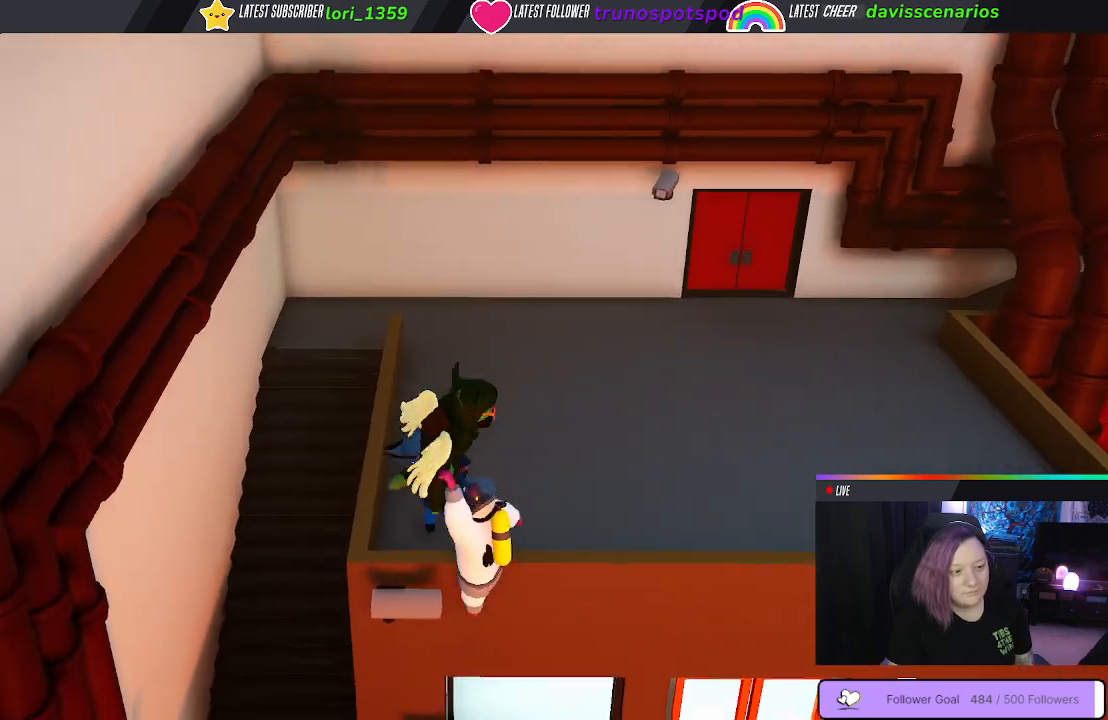
{"buttons": ["B", "L1", "R1"], "left_stick": "up", "right_stick": "center", "events": []}
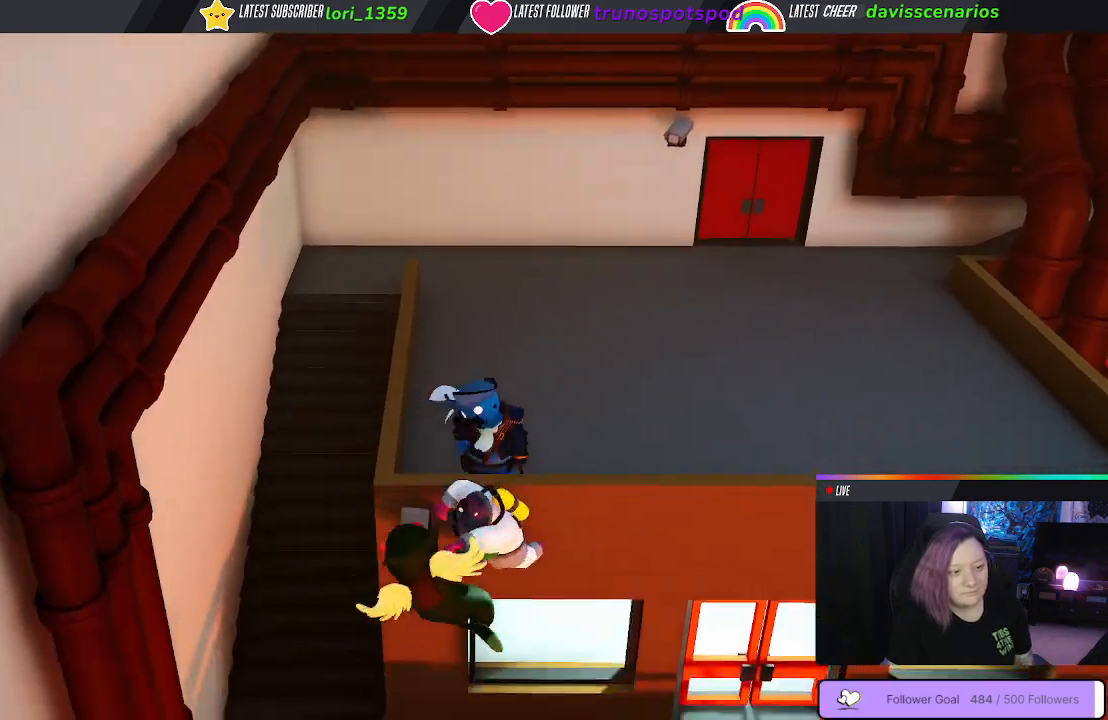
{"buttons": ["B", "L1", "R1"], "left_stick": "up", "right_stick": "center", "events": []}
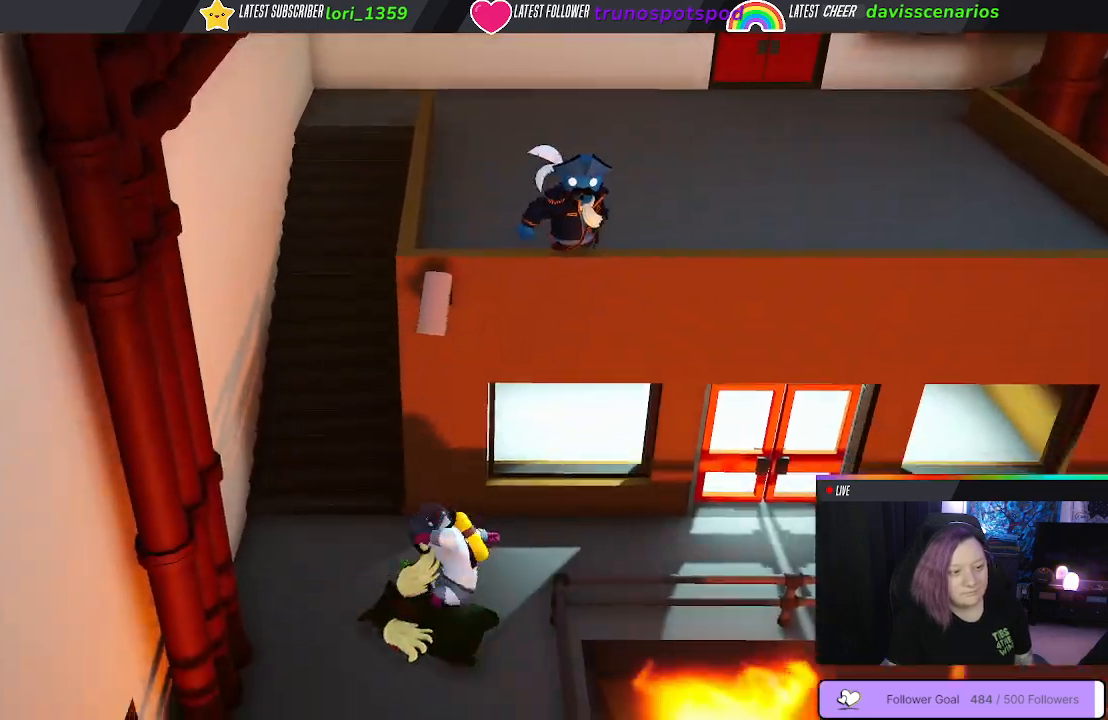
{"buttons": ["B", "L1", "R1"], "left_stick": "up", "right_stick": "center", "events": []}
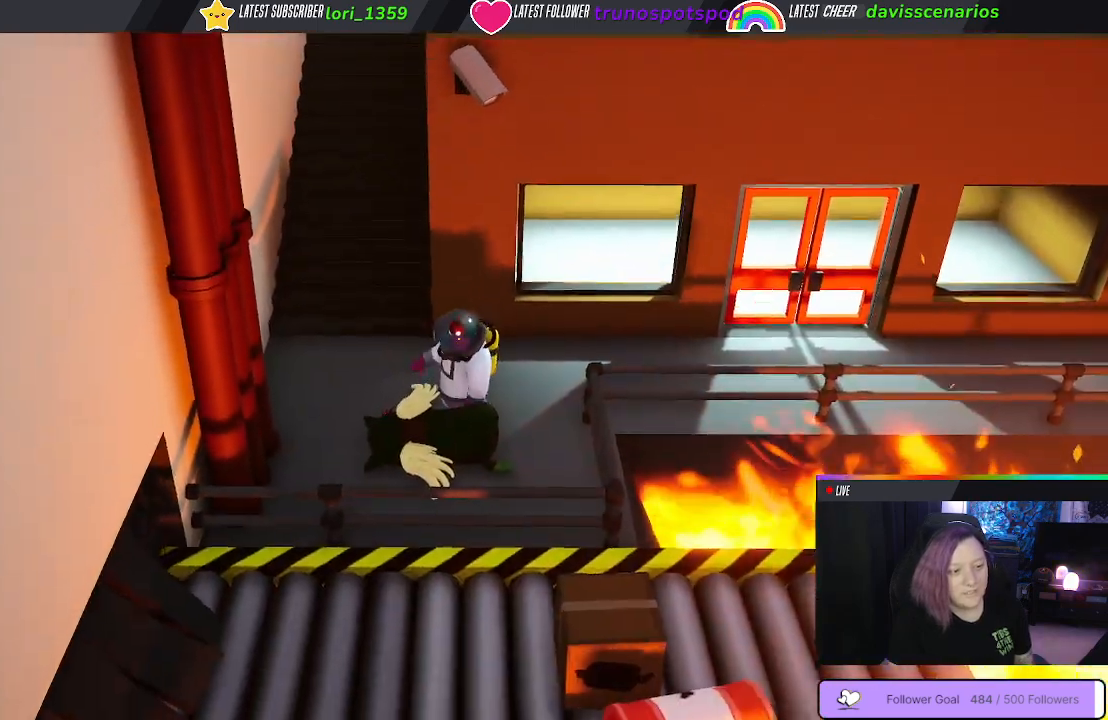
{"buttons": ["L1", "R1"], "left_stick": "up", "right_stick": "center", "events": [[483, "B", "up"]]}
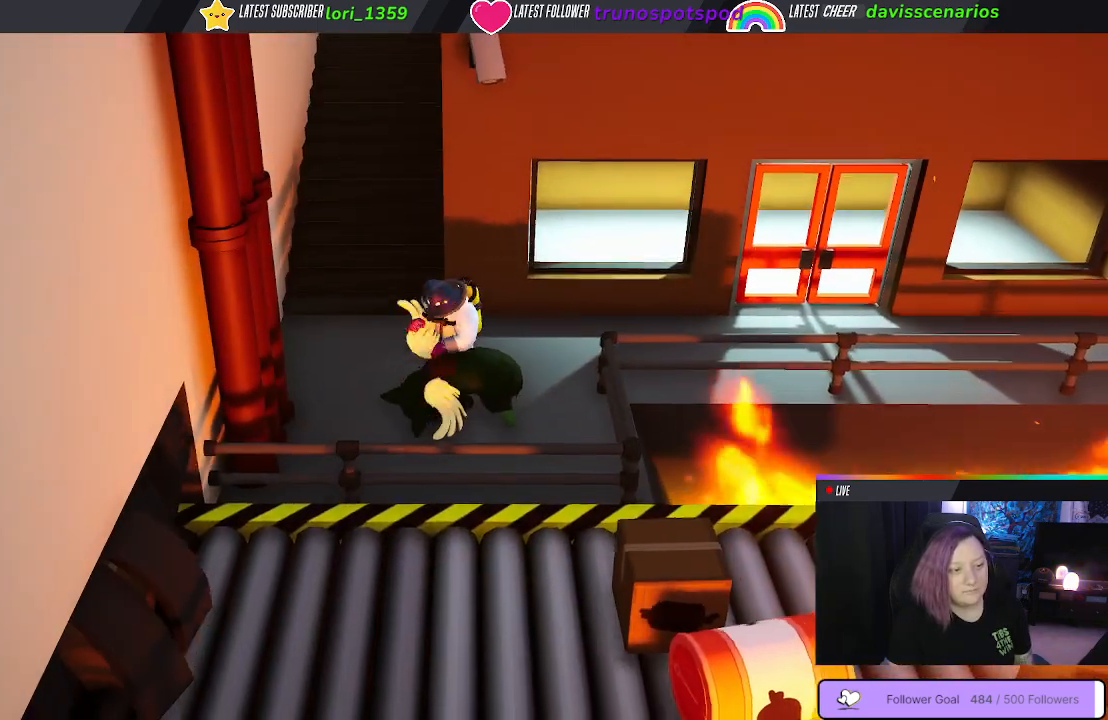
{"buttons": ["B", "L1", "R1"], "left_stick": "up", "right_stick": "center", "events": [[333, "B", "down"]]}
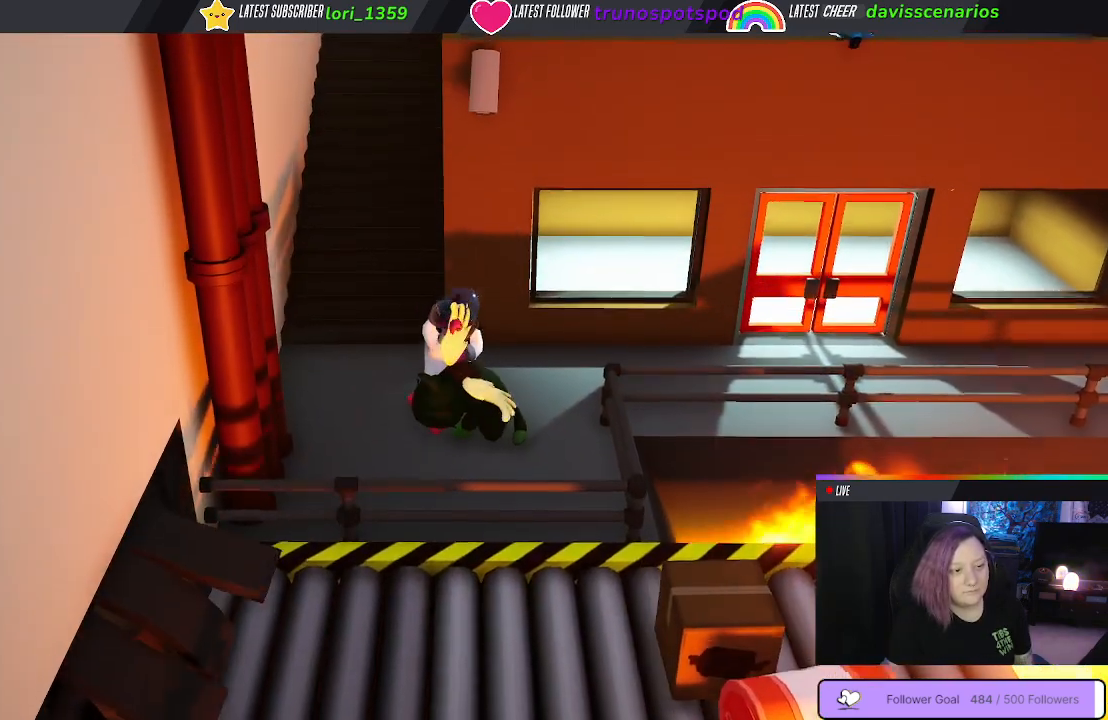
{"buttons": ["B", "L1", "R1"], "left_stick": "up", "right_stick": "center", "events": [[17, "B", "up"], [167, "B", "down"], [317, "B", "up"], [450, "B", "down"]]}
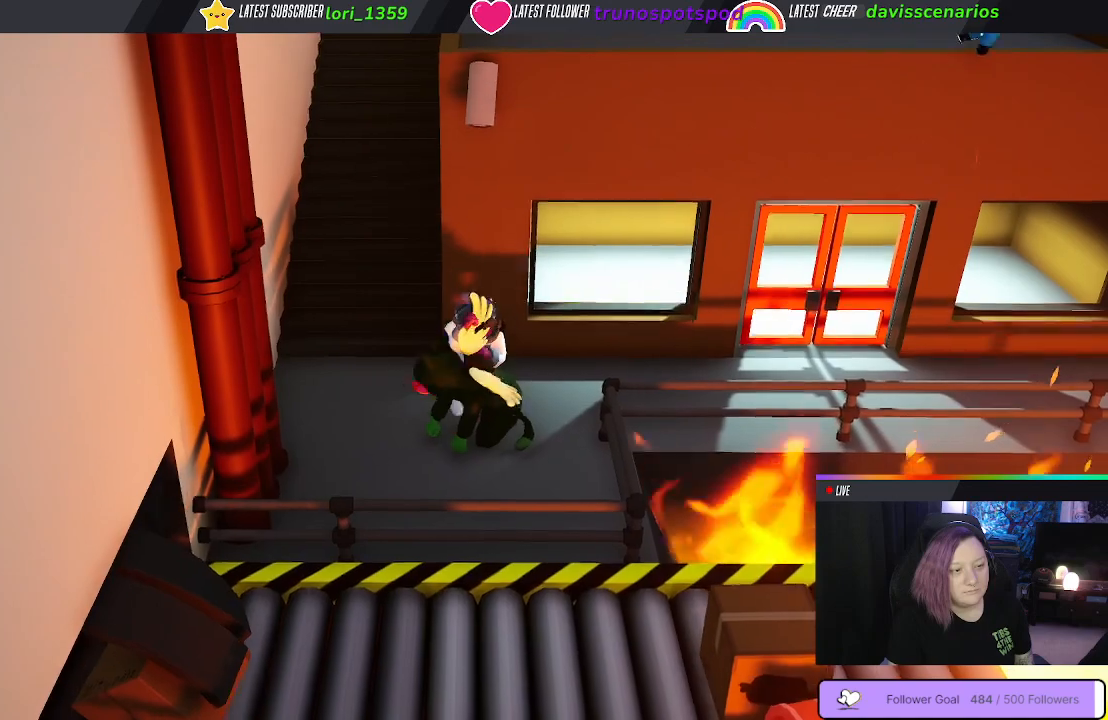
{"buttons": ["L1", "R1"], "left_stick": "up", "right_stick": "center", "events": [[50, "B", "up"], [183, "B", "down"], [283, "B", "up"], [400, "B", "down"], [500, "B", "up"]]}
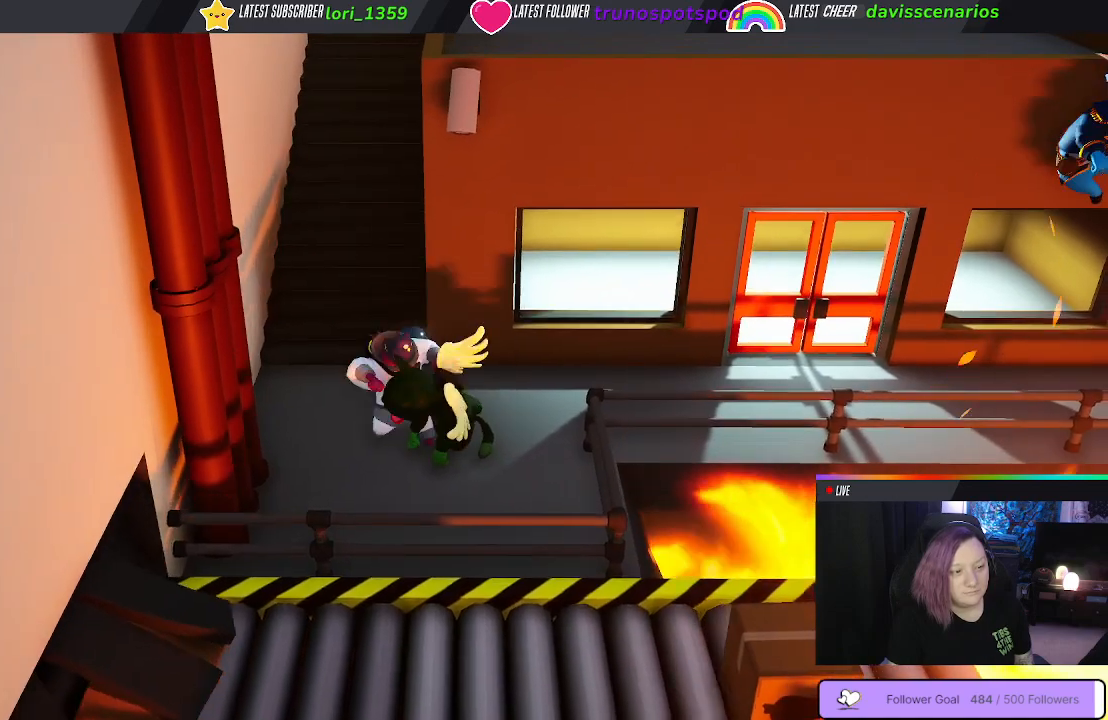
{"buttons": ["L1", "R1"], "left_stick": "up", "right_stick": "center", "events": [[100, "B", "down"], [217, "B", "up"], [317, "B", "down"], [450, "B", "up"]]}
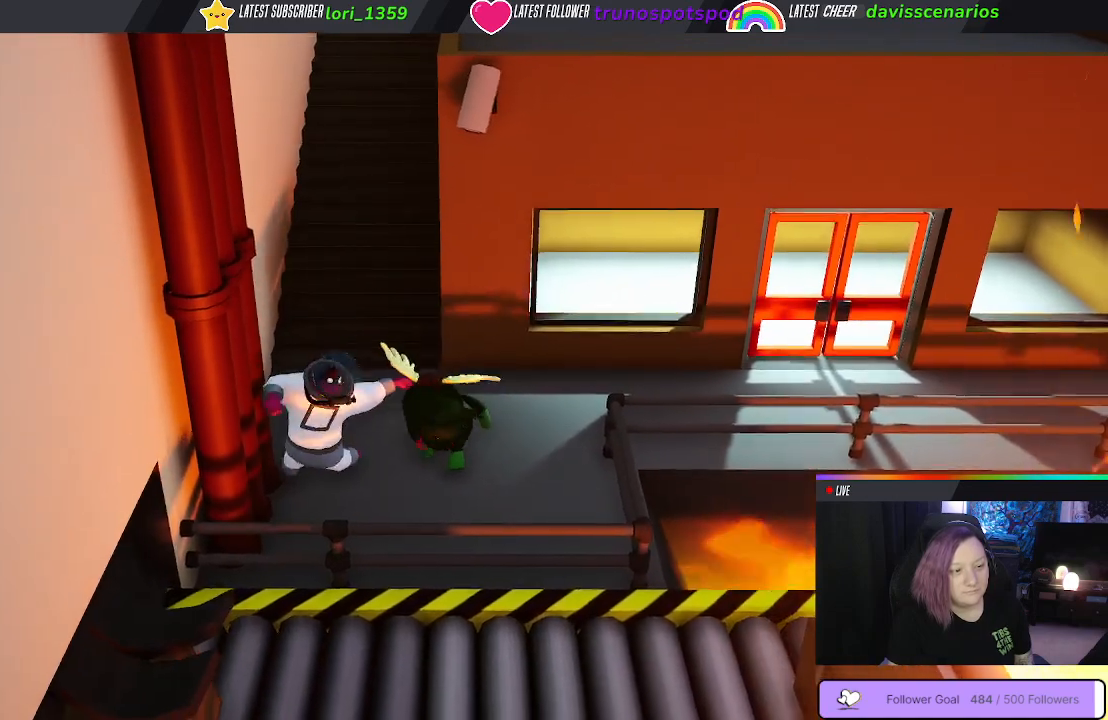
{"buttons": ["L1", "R1"], "left_stick": "up", "right_stick": "center", "events": [[83, "B", "down"], [183, "B", "up"], [367, "B", "down"], [500, "B", "up"]]}
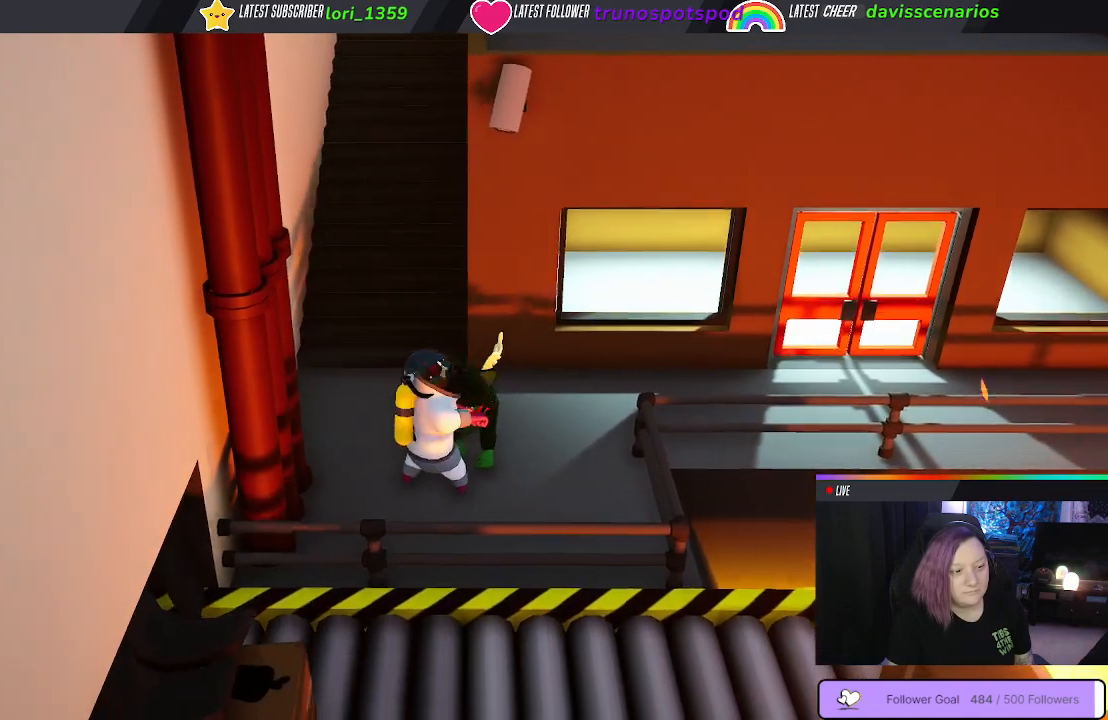
{"buttons": ["L1", "R1"], "left_stick": "up", "right_stick": "center", "events": [[150, "B", "down"], [267, "B", "up"], [383, "B", "down"], [467, "B", "up"]]}
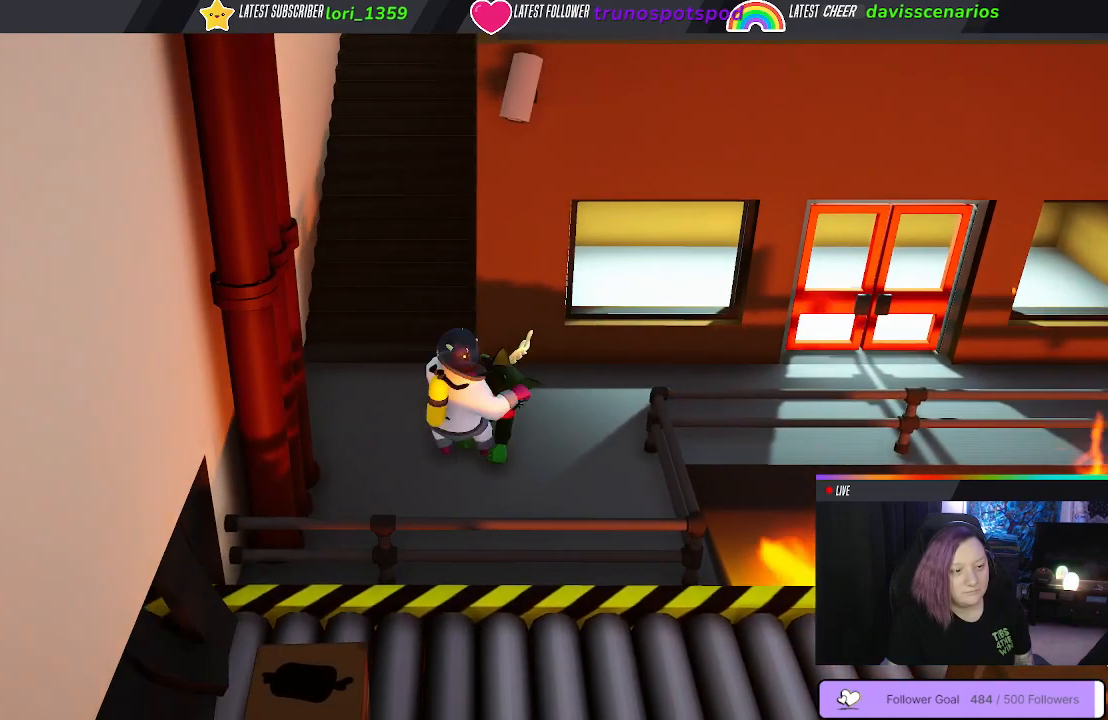
{"buttons": ["B", "L1", "R1"], "left_stick": "up", "right_stick": "center", "events": [[133, "B", "down"], [150, "B", "up"], [283, "B", "down"], [350, "B", "up"], [433, "B", "down"]]}
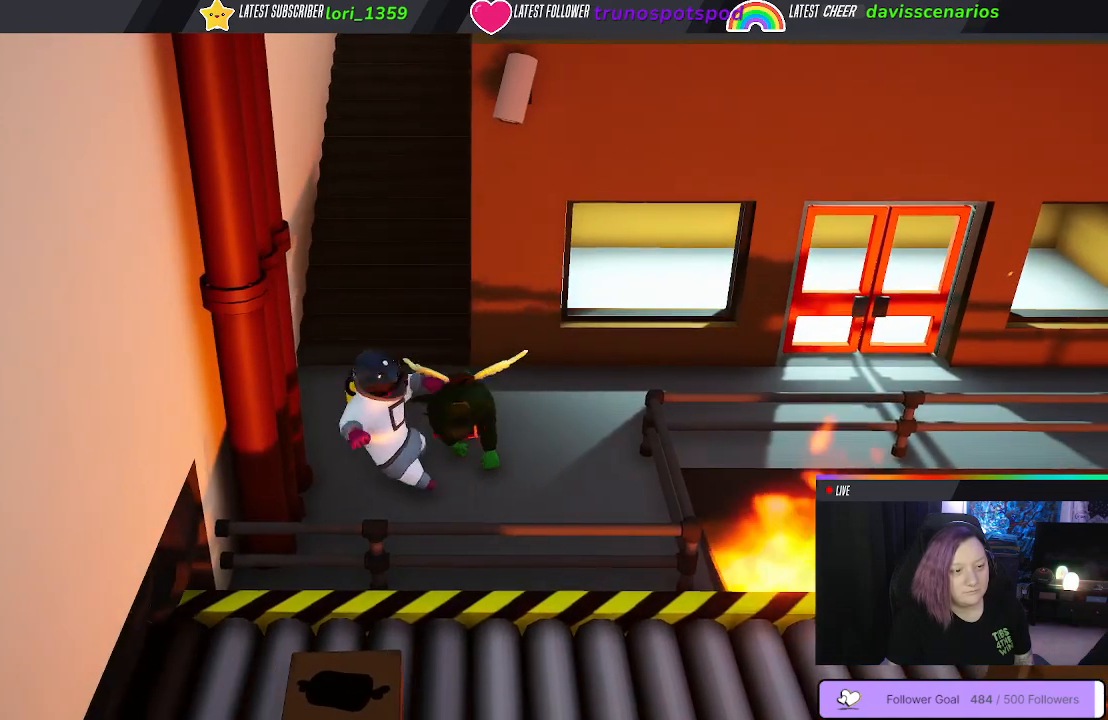
{"buttons": ["B", "L1", "R1"], "left_stick": "up", "right_stick": "center", "events": [[17, "B", "up"], [100, "B", "down"], [200, "B", "up"], [283, "B", "down"], [367, "B", "up"], [450, "B", "down"]]}
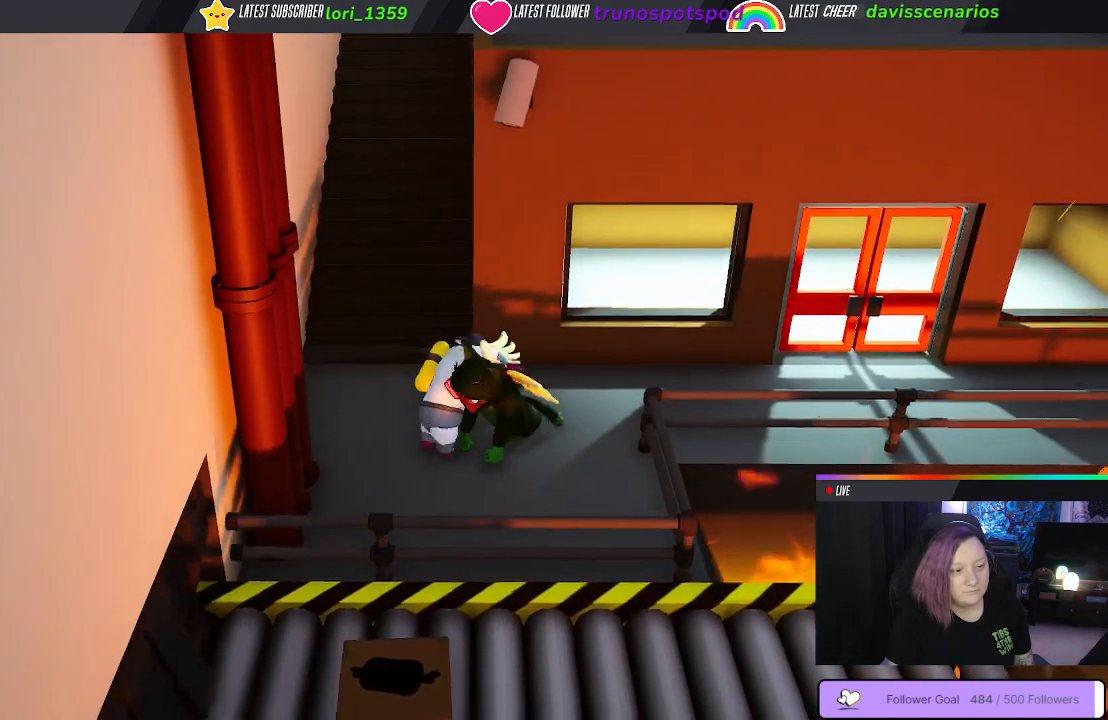
{"buttons": ["R1"], "left_stick": "up", "right_stick": "center", "events": [[33, "B", "up"], [133, "B", "down"], [200, "B", "up"], [250, "L1", "up"], [317, "B", "down"], [333, "B", "up"]]}
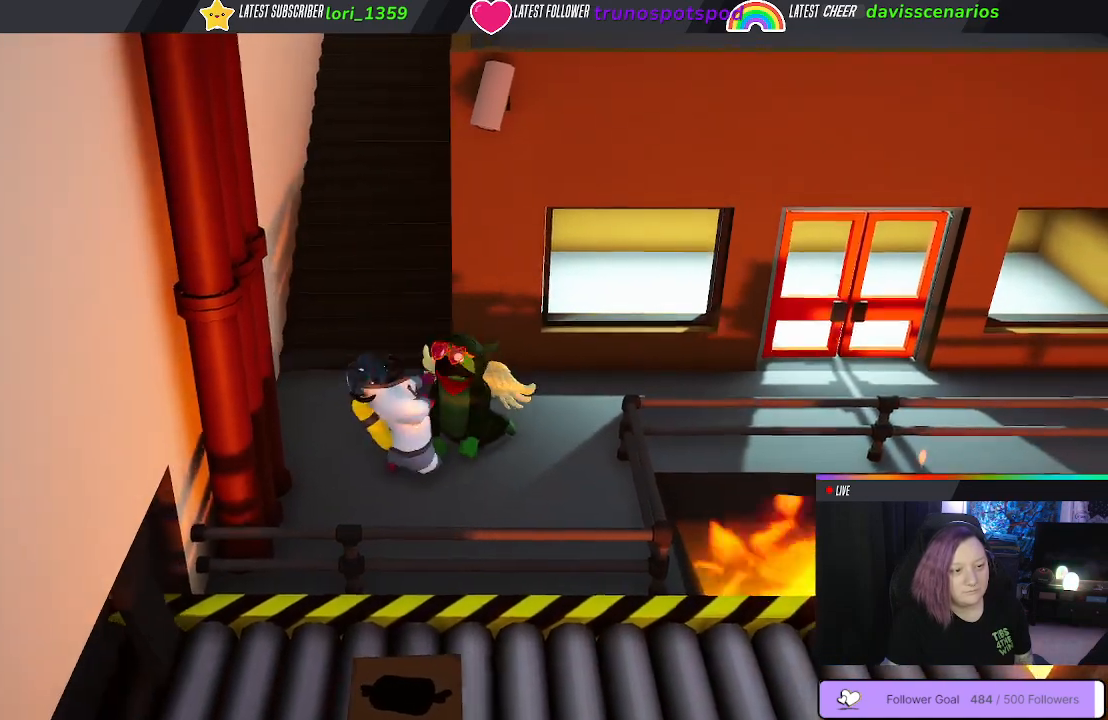
{"buttons": [], "left_stick": "up", "right_stick": "center", "events": [[17, "R1", "up"]]}
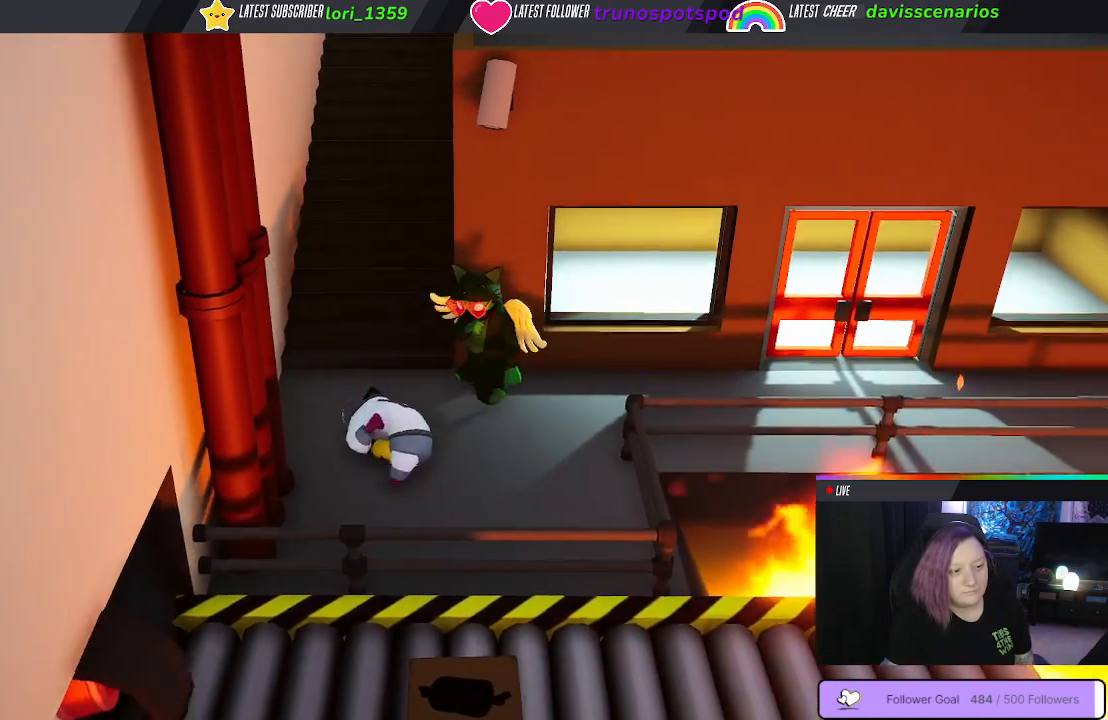
{"buttons": [], "left_stick": "left", "right_stick": "center", "events": [[100, "B", "down"], [200, "B", "up"], [200, "left_stick", "up-left"], [317, "left_stick", "left"]]}
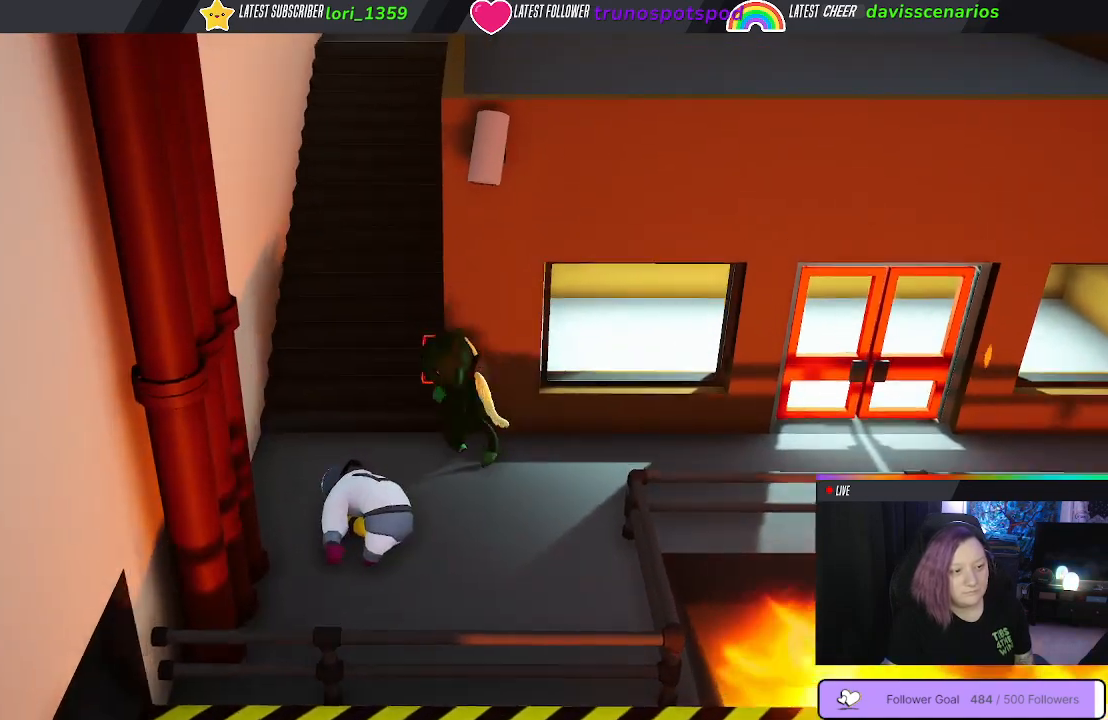
{"buttons": [], "left_stick": "up-left", "right_stick": "center", "events": [[150, "left_stick", "up-left"]]}
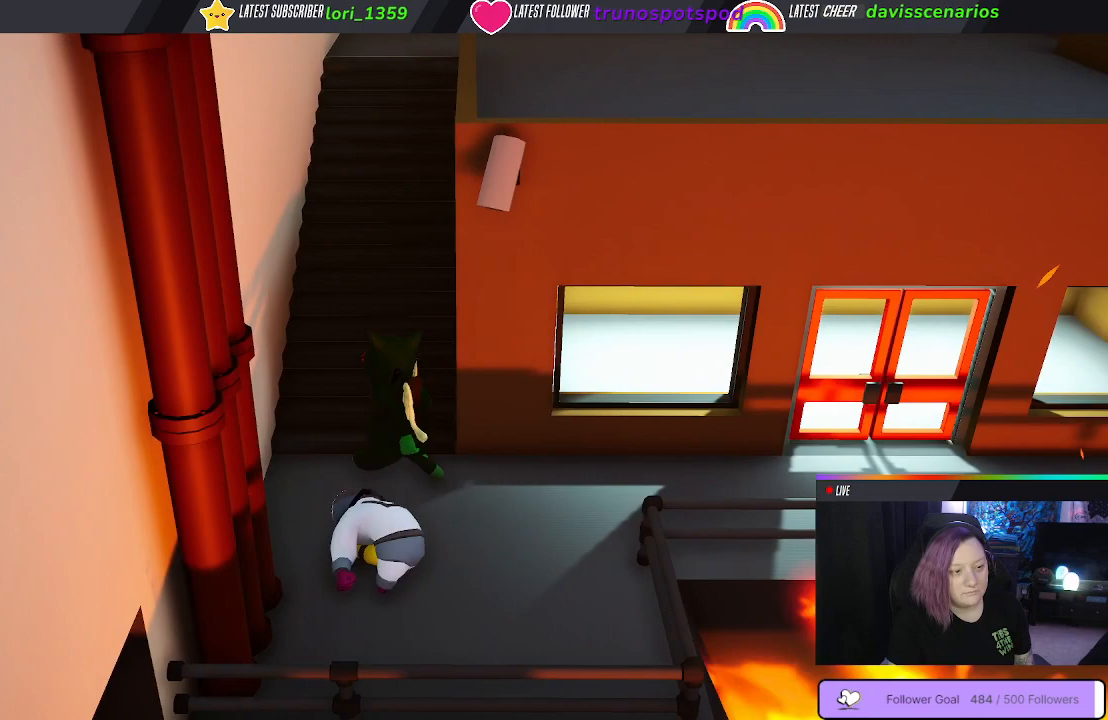
{"buttons": [], "left_stick": "up", "right_stick": "center", "events": [[83, "left_stick", "up"]]}
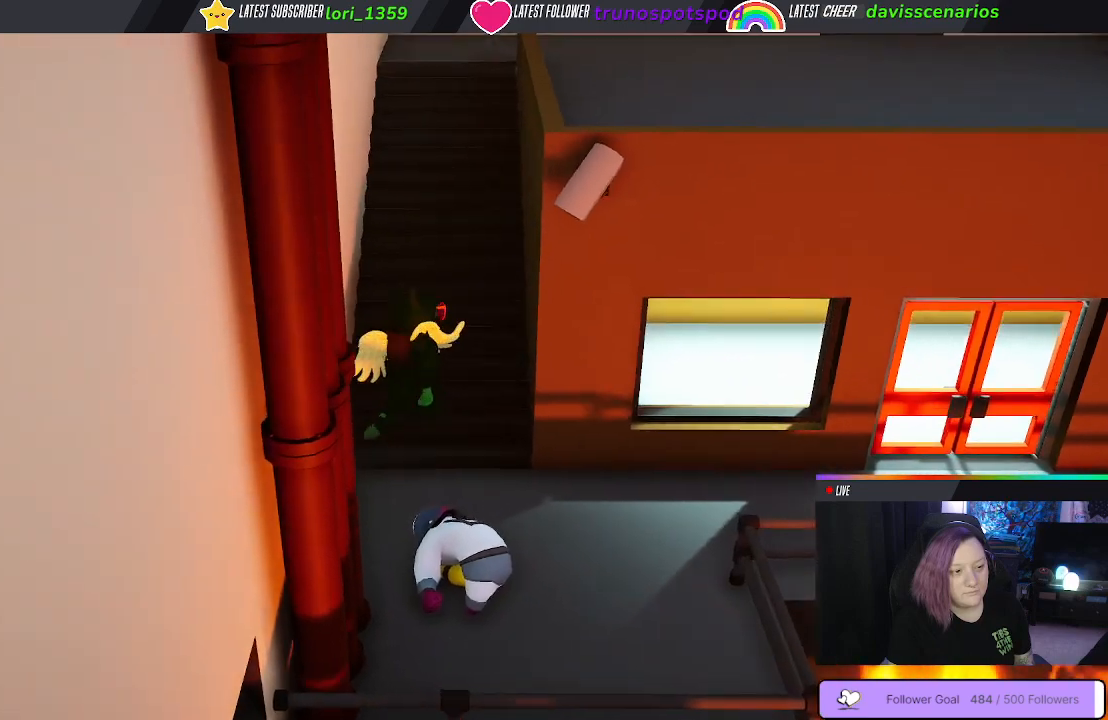
{"buttons": [], "left_stick": "up-left", "right_stick": "center", "events": [[367, "left_stick", "up-left"]]}
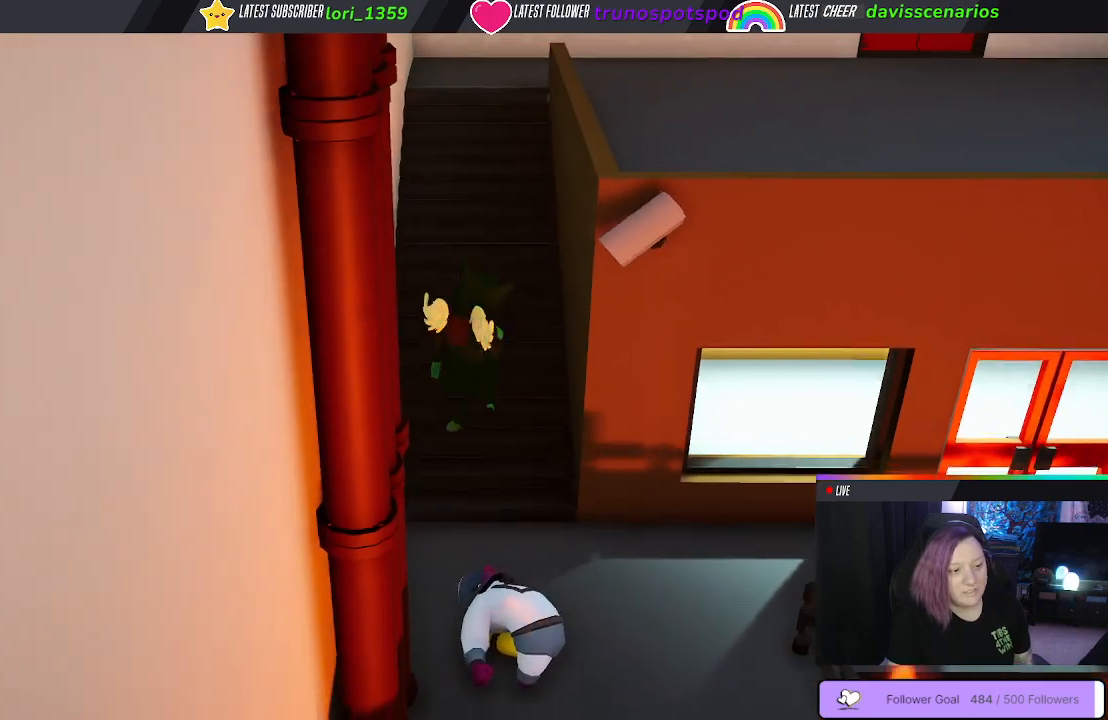
{"buttons": [], "left_stick": "up", "right_stick": "center", "events": [[283, "left_stick", "up"]]}
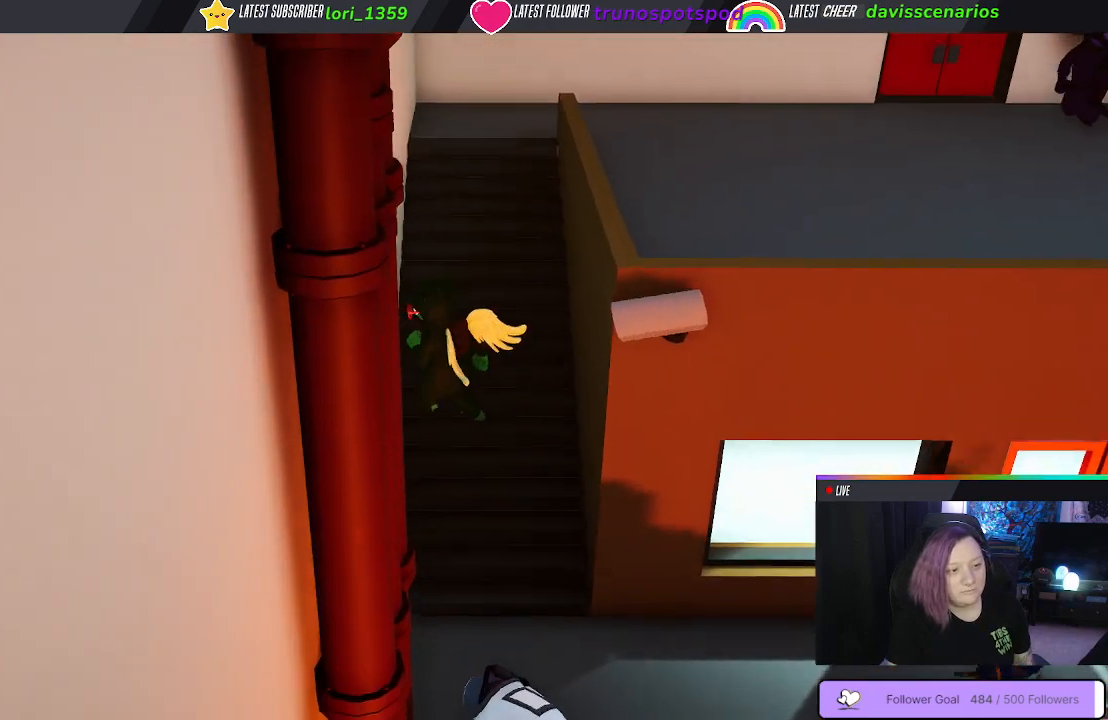
{"buttons": [], "left_stick": "up", "right_stick": "center", "events": []}
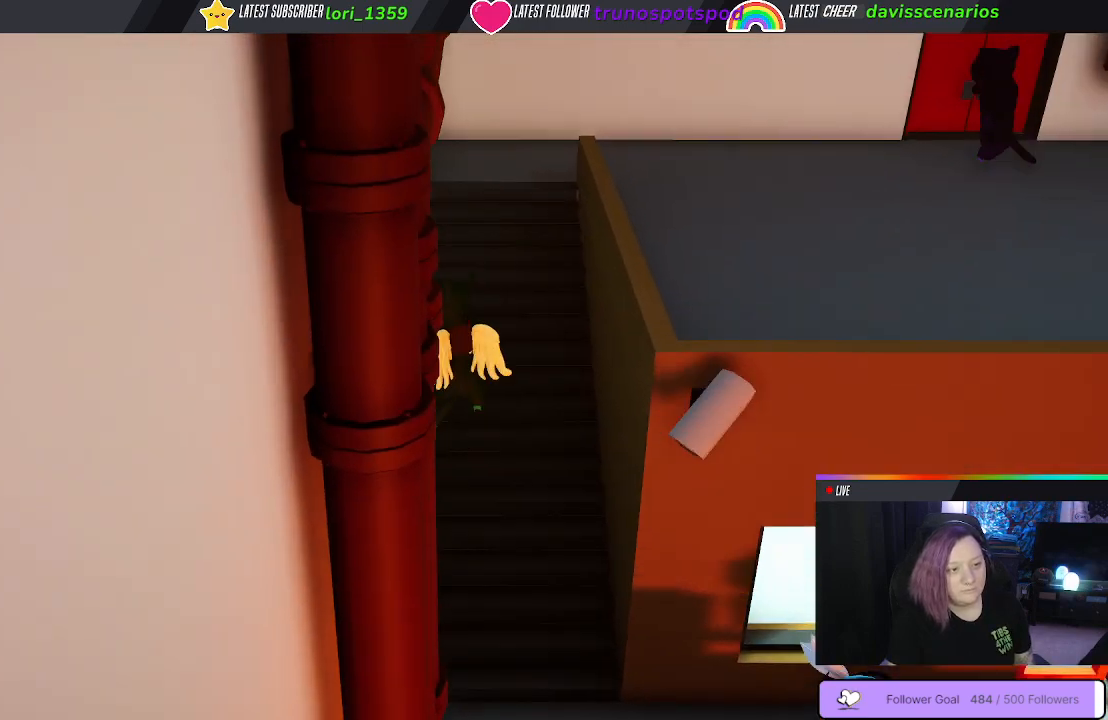
{"buttons": [], "left_stick": "up", "right_stick": "center", "events": []}